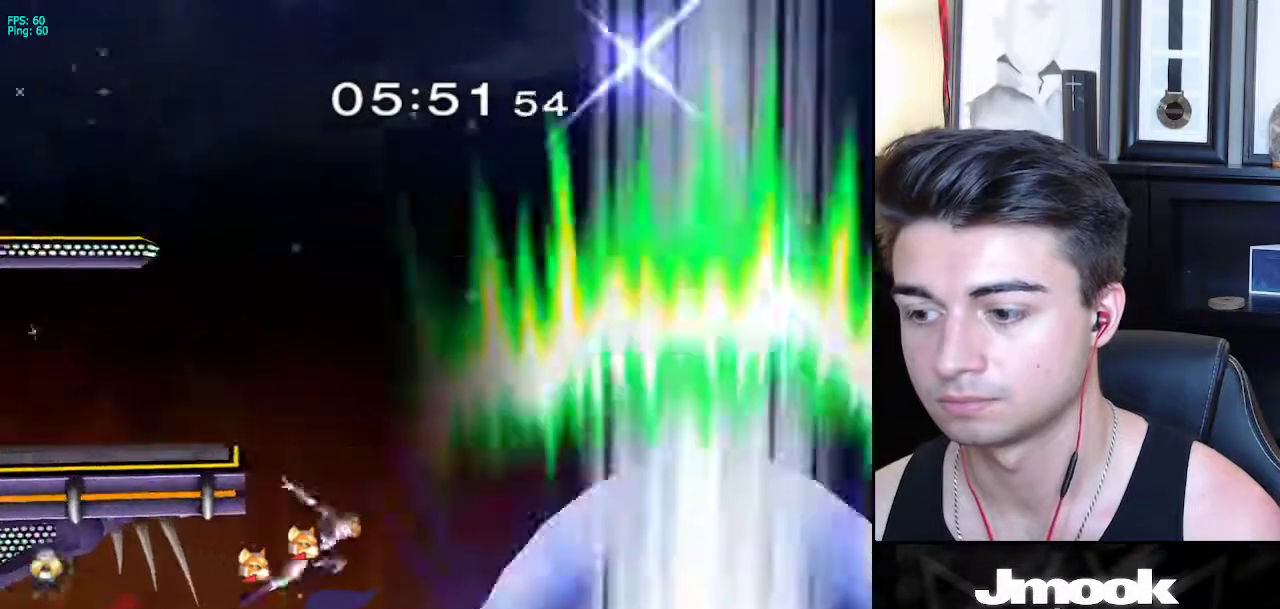
Gameplay with a controller (Nintendo layout); each line is a JSON object with the inputs held at the frame after it. "events" lists button and stick changes between this image and that frame as [ms after this image, input, new state], when the widget could be followed in between. Not read: L3 R3 START.
{"buttons": [], "left_stick": "center", "right_stick": "center", "events": []}
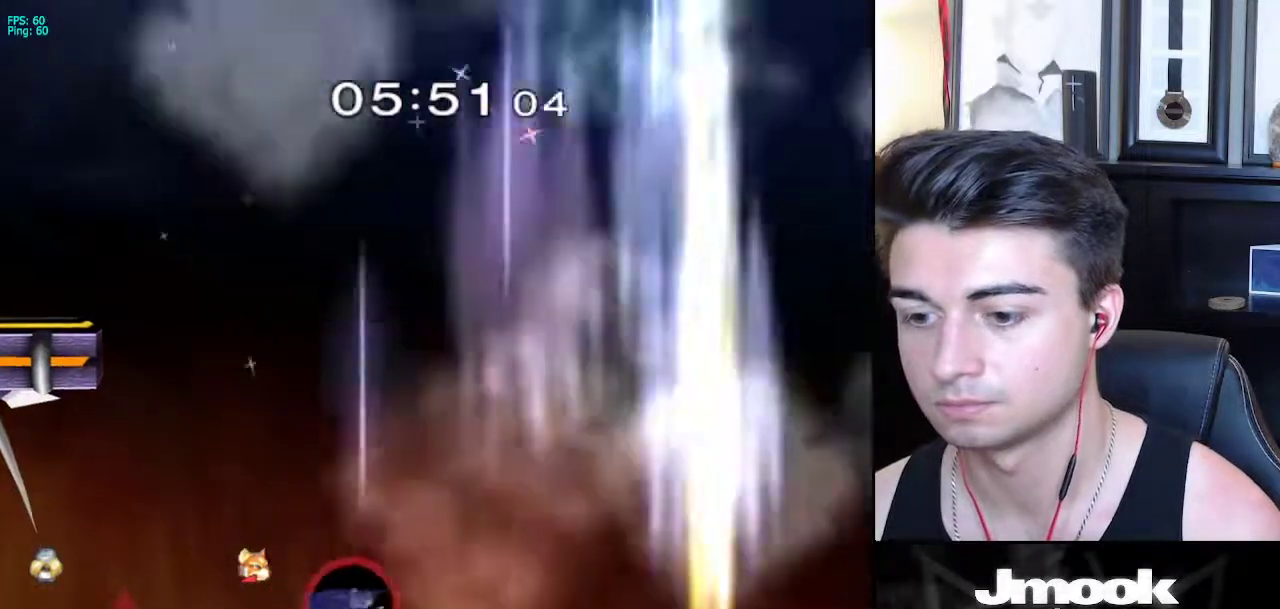
{"buttons": ["B"], "left_stick": "up", "right_stick": "center", "events": [[17, "left_stick", "up"], [117, "left_stick", "center"], [183, "B", "down"], [317, "Z", "down"], [383, "B", "up"], [383, "left_stick", "up"], [400, "Z", "up"], [467, "B", "down"]]}
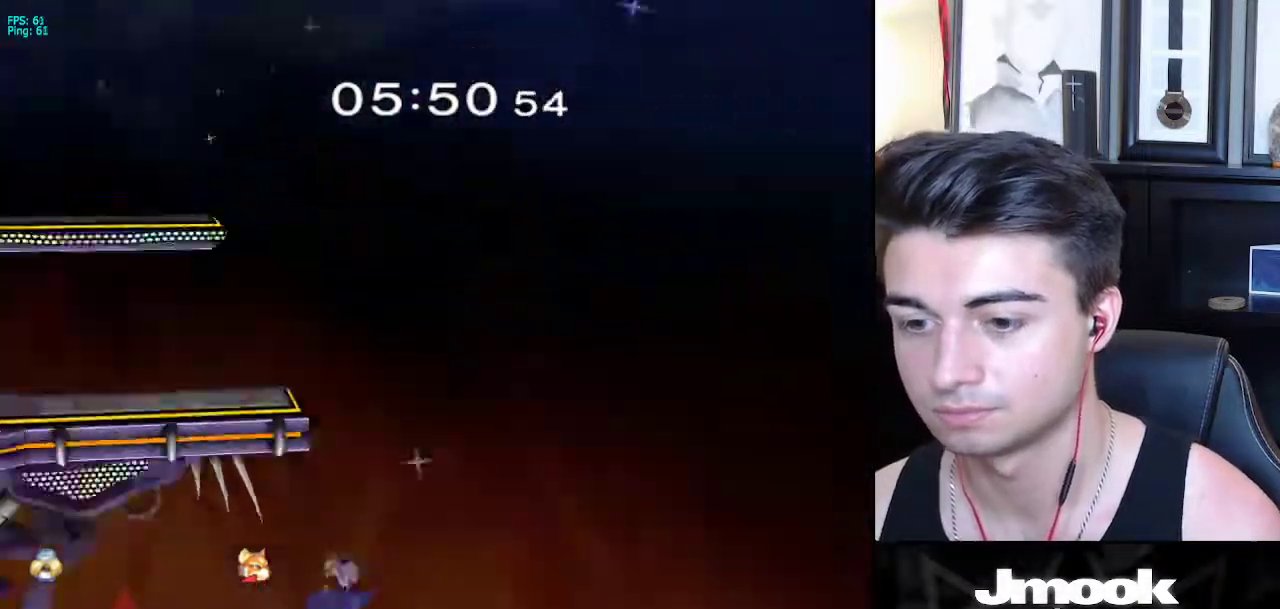
{"buttons": ["X"], "left_stick": "left", "right_stick": "center", "events": [[167, "B", "up"], [300, "left_stick", "center"], [400, "left_stick", "down"], [450, "X", "down"], [483, "left_stick", "left"]]}
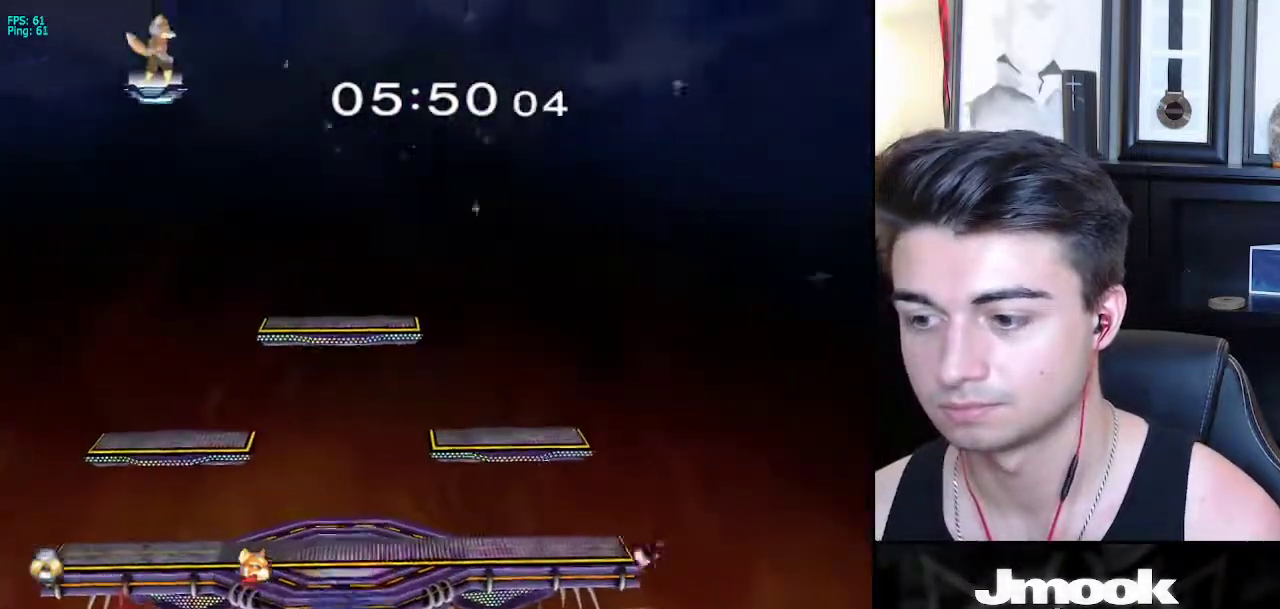
{"buttons": ["B"], "left_stick": "center", "right_stick": "center", "events": [[33, "X", "up"], [133, "left_stick", "center"], [183, "B", "down"]]}
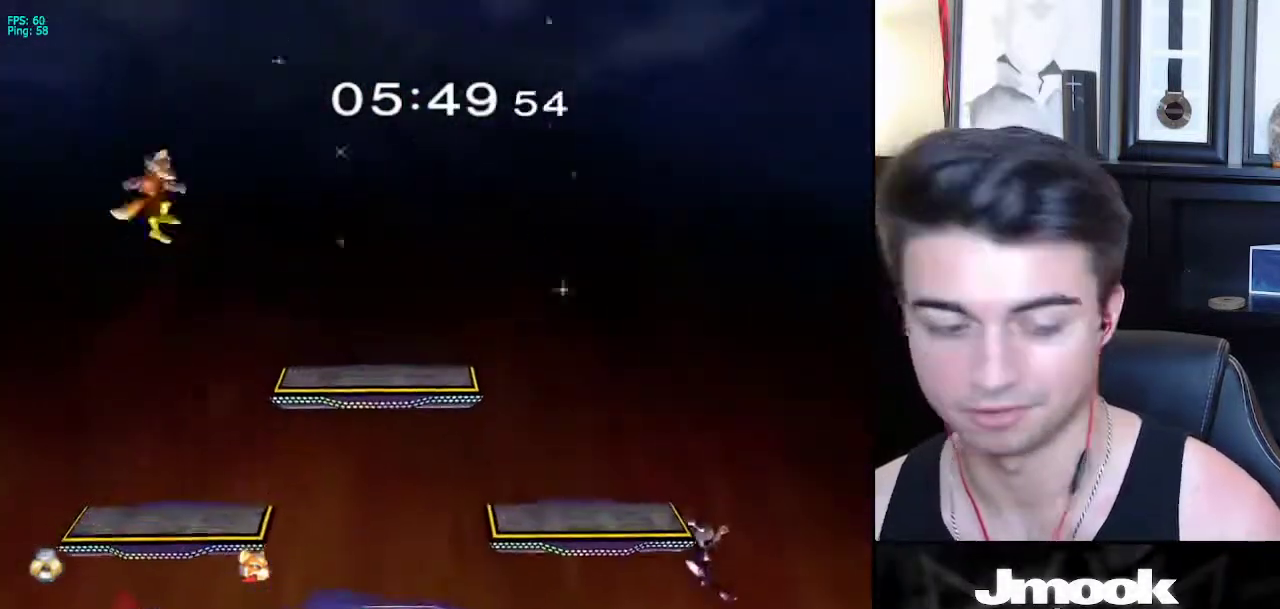
{"buttons": [], "left_stick": "center", "right_stick": "center", "events": [[350, "Z", "down"], [400, "B", "up"], [400, "Z", "up"]]}
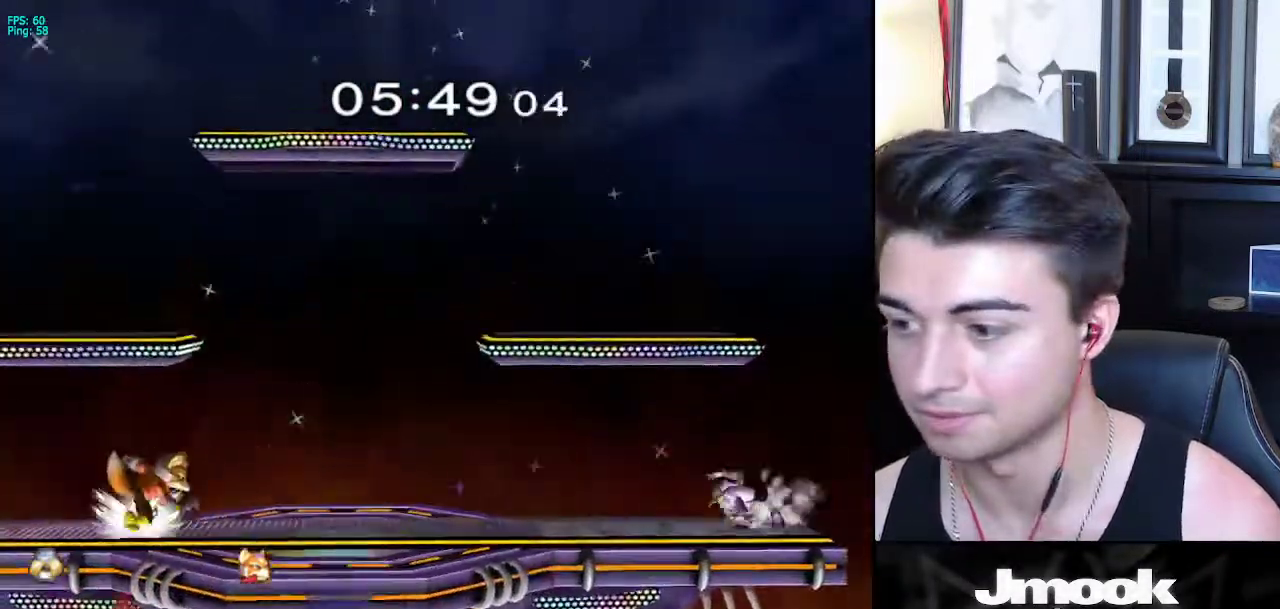
{"buttons": [], "left_stick": "down", "right_stick": "center", "events": [[17, "X", "down"], [17, "left_stick", "down-right"], [67, "R1", "down"], [83, "X", "up"], [150, "left_stick", "down"], [167, "R1", "up"], [267, "left_stick", "center"], [367, "left_stick", "down"]]}
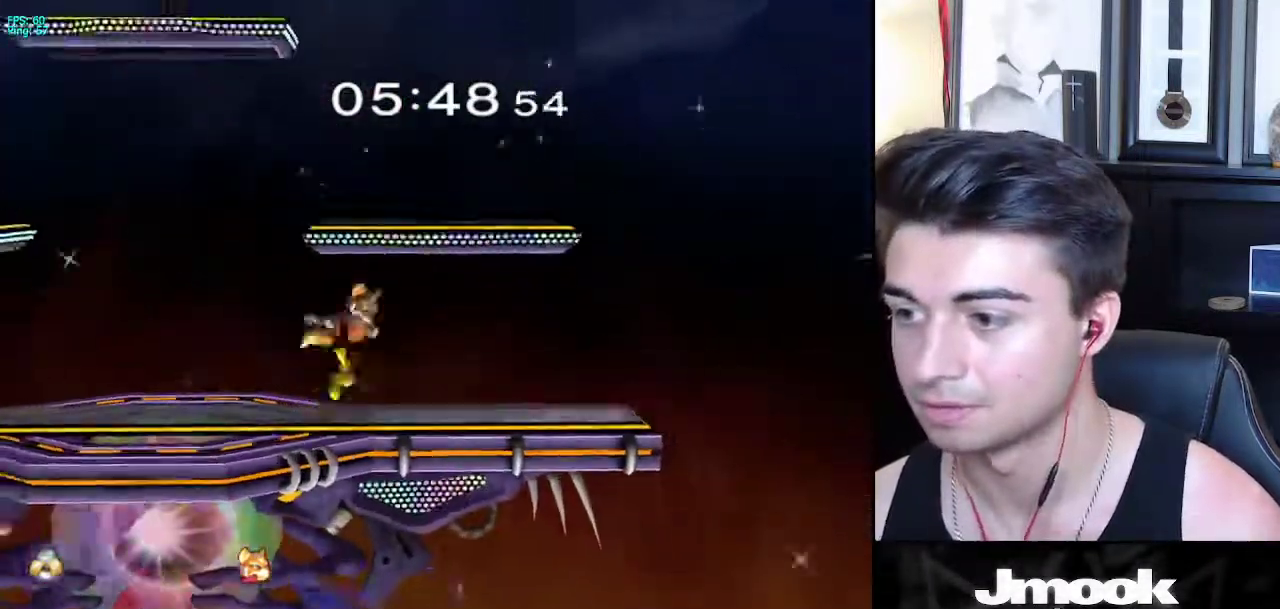
{"buttons": [], "left_stick": "center", "right_stick": "center", "events": [[17, "left_stick", "up"], [33, "B", "down"], [167, "left_stick", "center"], [250, "B", "up"]]}
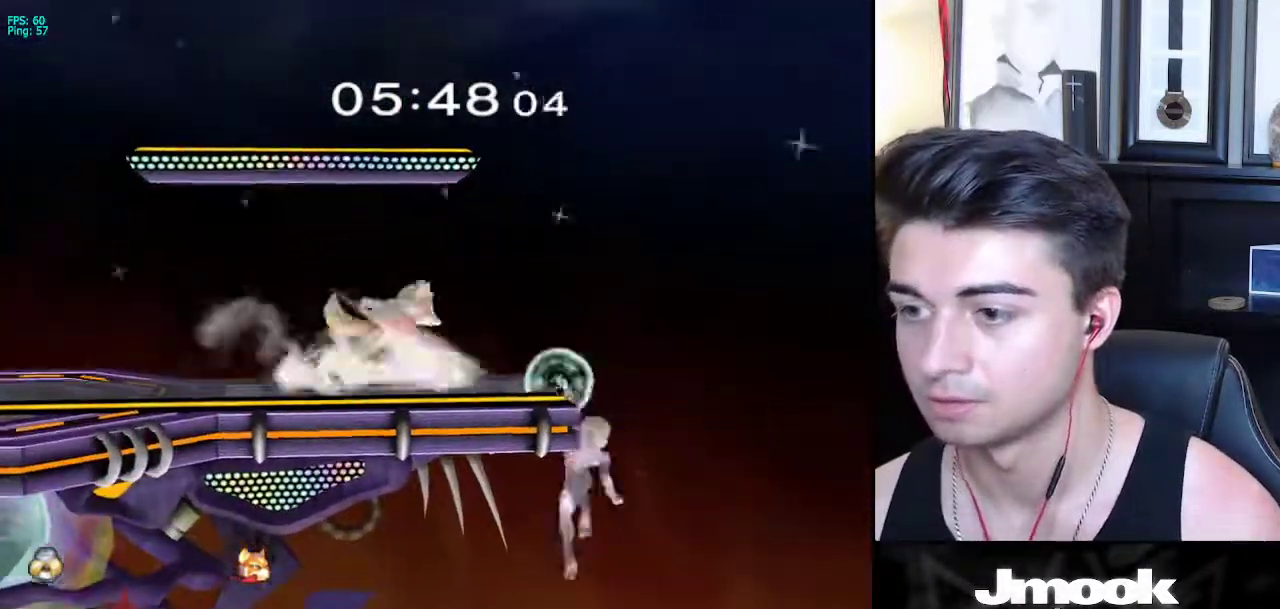
{"buttons": [], "left_stick": "down", "right_stick": "center", "events": [[33, "left_stick", "down-left"], [50, "X", "down"], [167, "R1", "down"], [217, "X", "up"], [283, "left_stick", "center"], [300, "R1", "up"], [350, "left_stick", "down"]]}
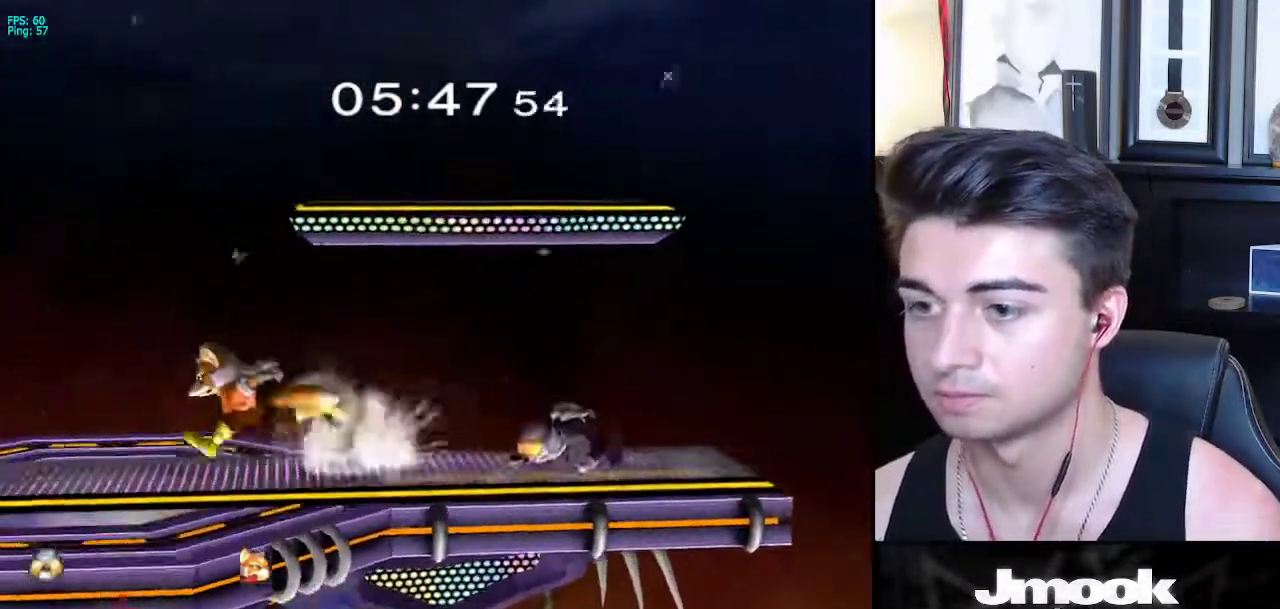
{"buttons": ["L1"], "left_stick": "left", "right_stick": "center", "events": [[217, "left_stick", "left"], [317, "L1", "down"]]}
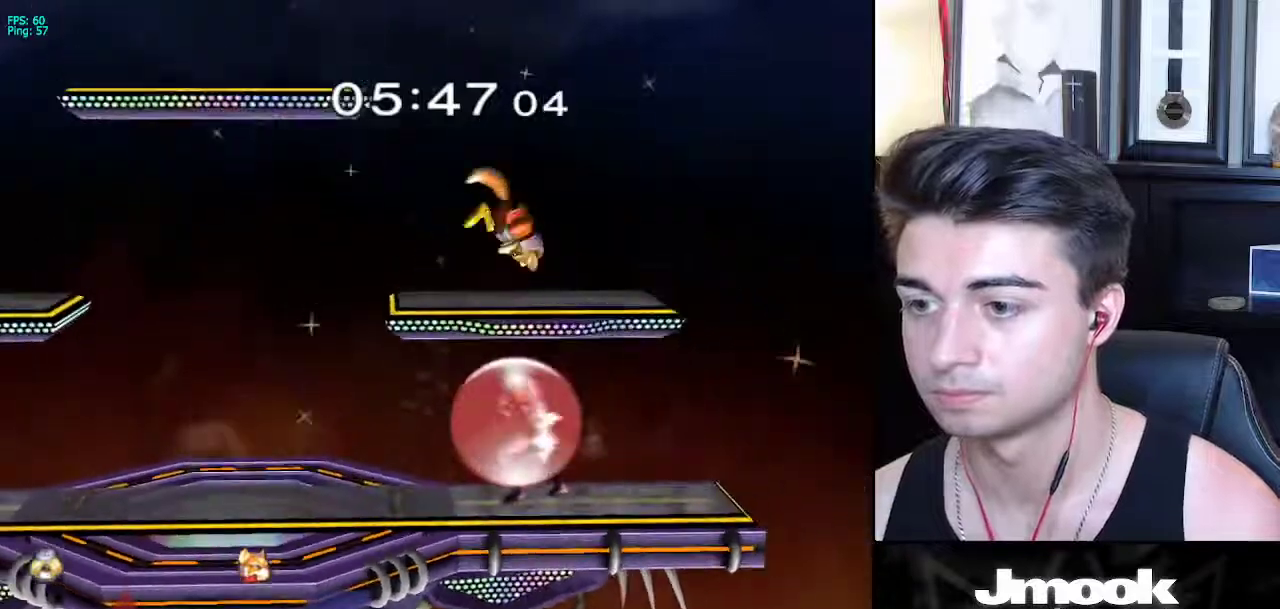
{"buttons": [], "left_stick": "up-right", "right_stick": "center", "events": [[217, "X", "down"], [283, "R1", "down"], [283, "left_stick", "down-left"], [300, "X", "up"], [367, "R1", "up"], [417, "L1", "up"], [450, "left_stick", "up-right"]]}
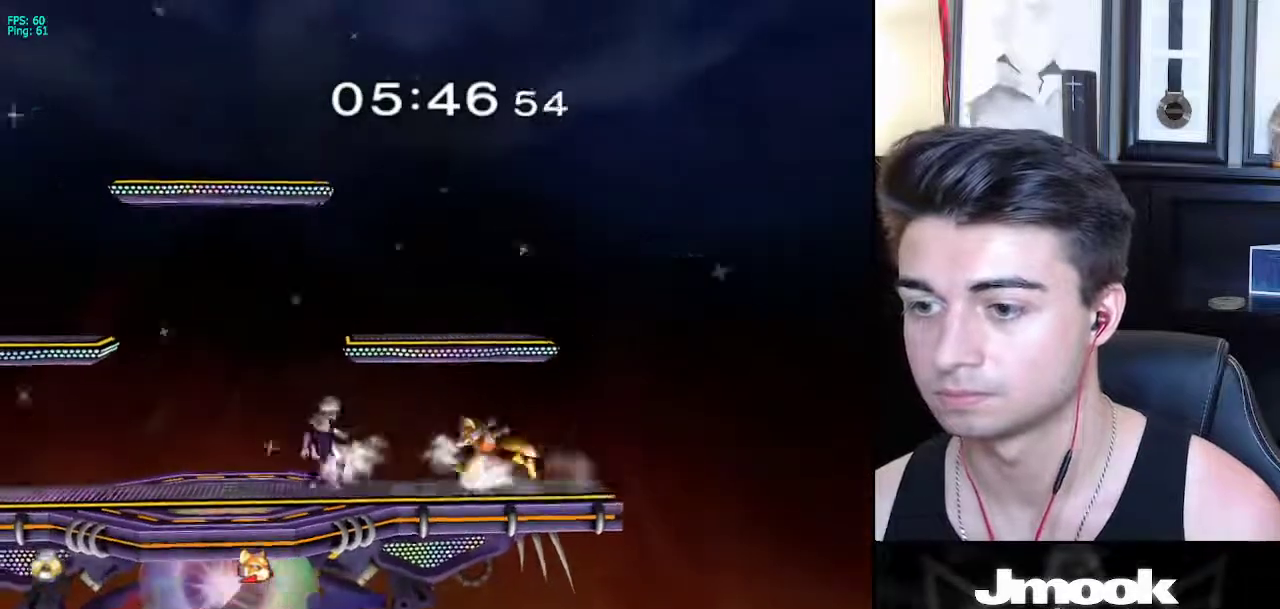
{"buttons": [], "left_stick": "center", "right_stick": "center", "events": [[100, "A", "down"], [150, "left_stick", "up-left"], [183, "A", "up"], [233, "left_stick", "down"], [400, "left_stick", "center"]]}
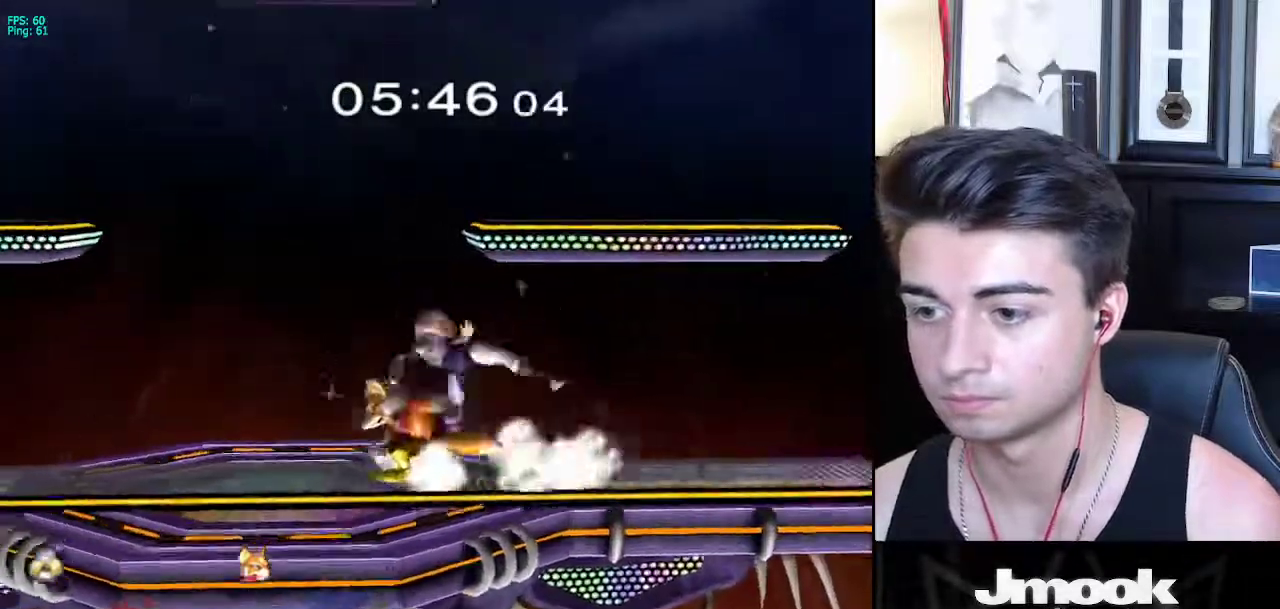
{"buttons": [], "left_stick": "center", "right_stick": "center", "events": [[117, "left_stick", "left"], [233, "X", "down"], [250, "Z", "down"], [267, "left_stick", "center"], [333, "X", "up"], [333, "Z", "up"]]}
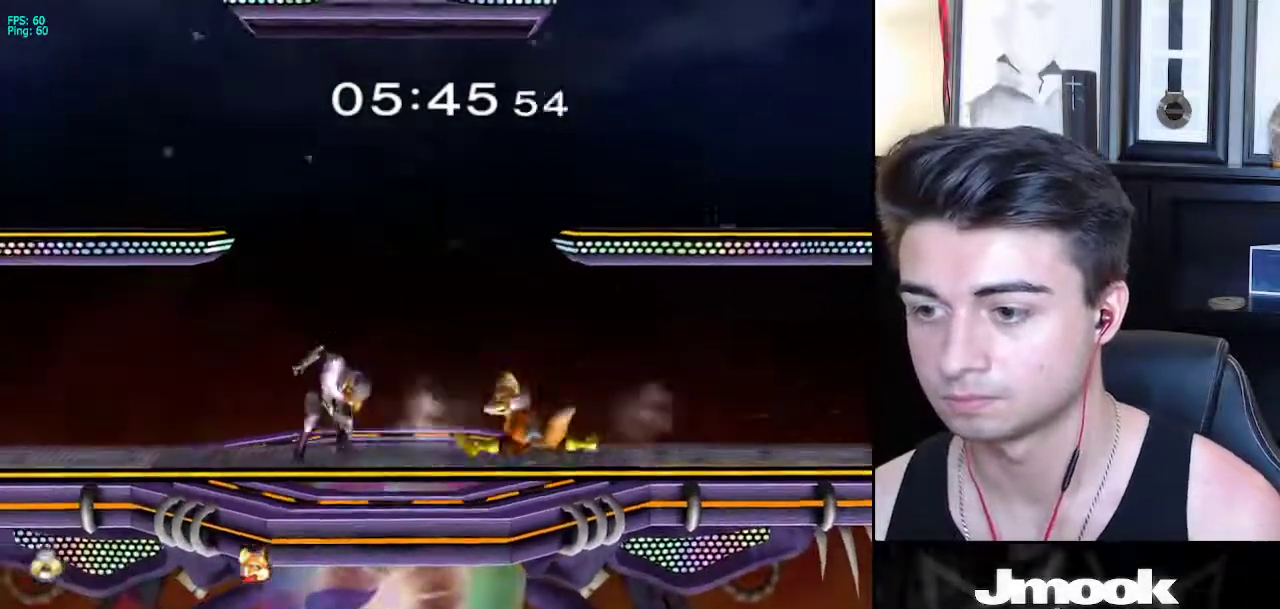
{"buttons": ["Z"], "left_stick": "center", "right_stick": "down", "events": [[200, "left_stick", "right"], [250, "X", "down"], [267, "Z", "down"], [283, "A", "down"], [300, "A", "up"], [350, "X", "up"], [367, "left_stick", "center"], [433, "right_stick", "down"]]}
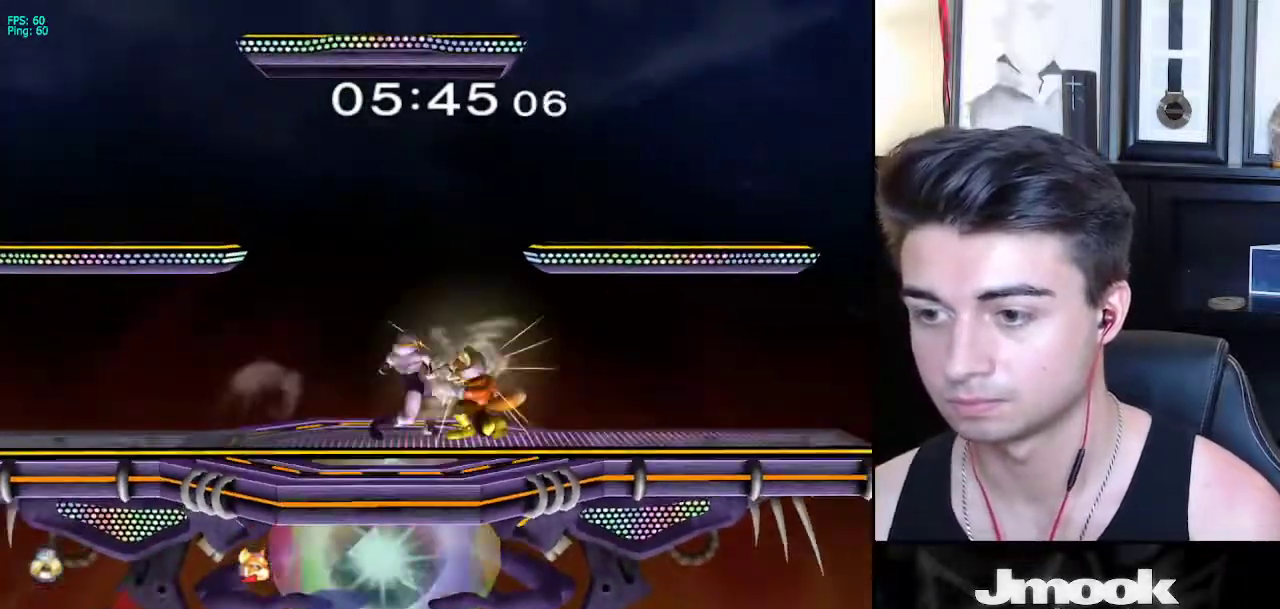
{"buttons": [], "left_stick": "center", "right_stick": "down", "events": [[67, "Z", "up"]]}
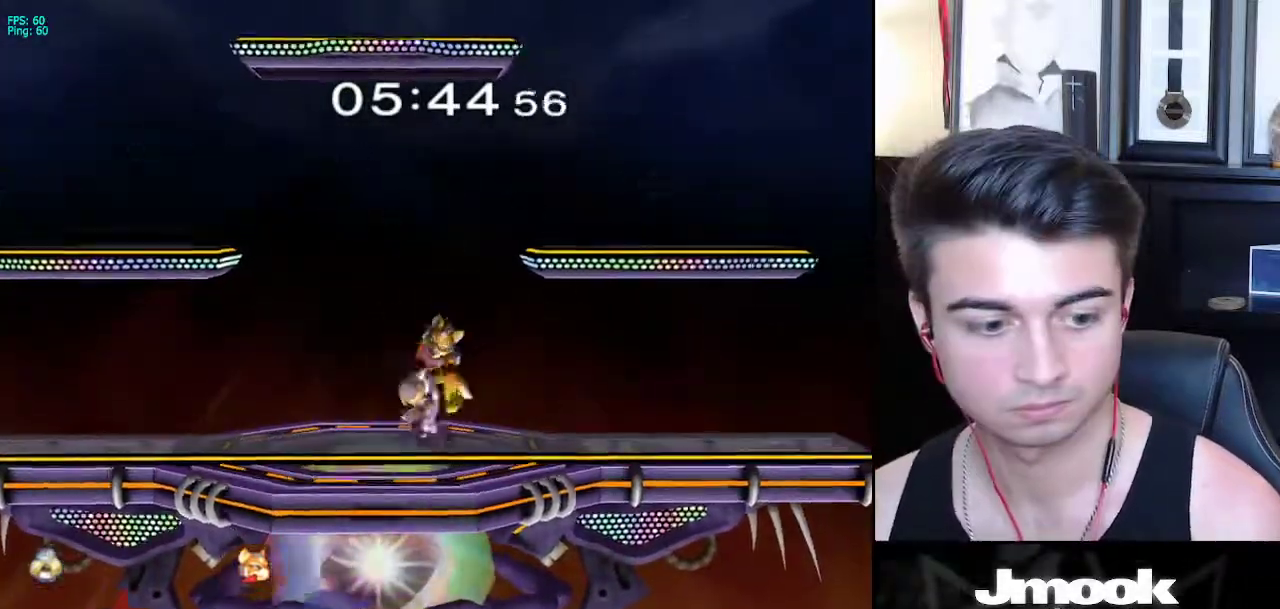
{"buttons": [], "left_stick": "center", "right_stick": "center", "events": [[117, "right_stick", "center"]]}
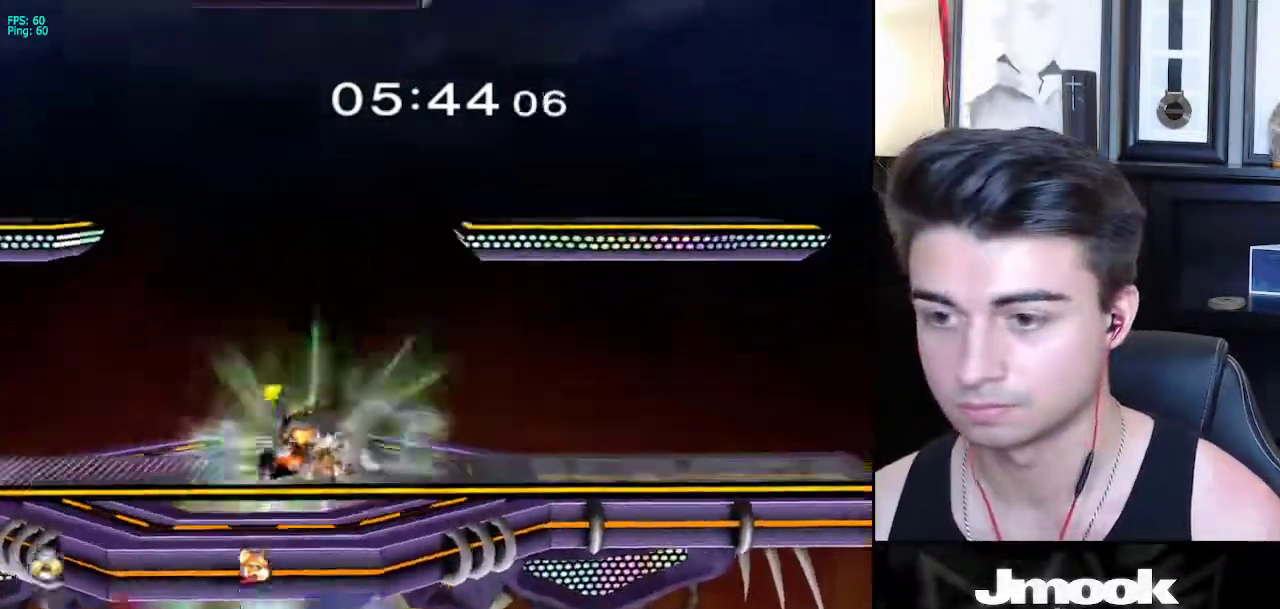
{"buttons": [], "left_stick": "center", "right_stick": "center", "events": []}
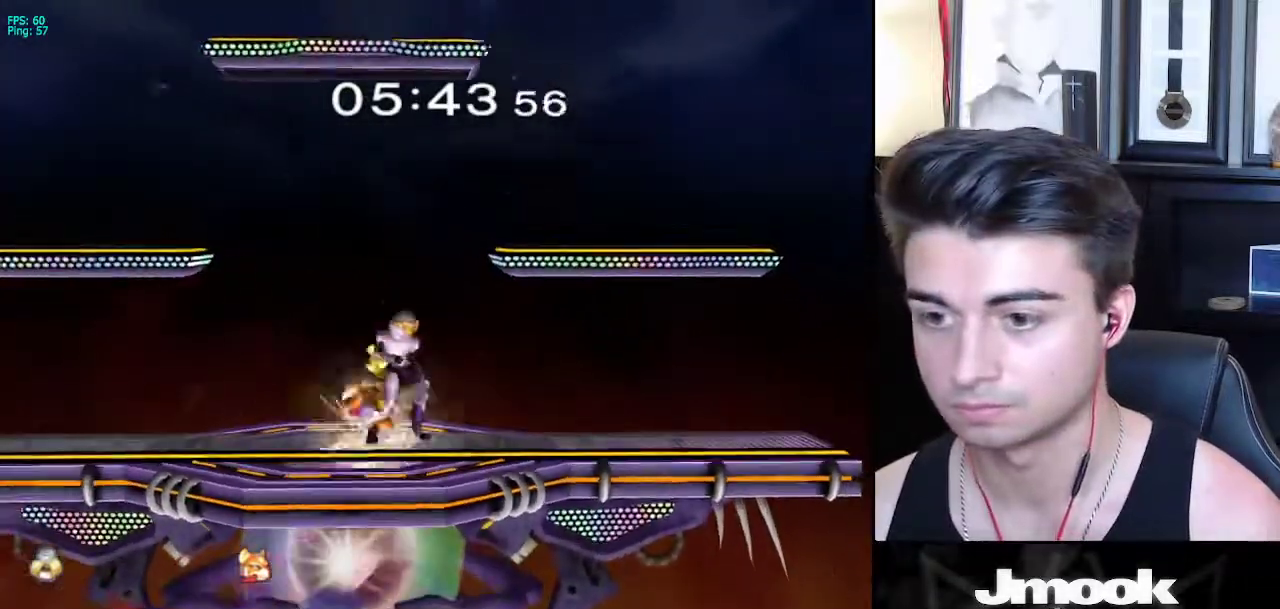
{"buttons": [], "left_stick": "center", "right_stick": "center", "events": [[200, "left_stick", "left"], [317, "A", "down"], [350, "Z", "down"], [417, "left_stick", "center"], [450, "Z", "up"], [467, "A", "up"]]}
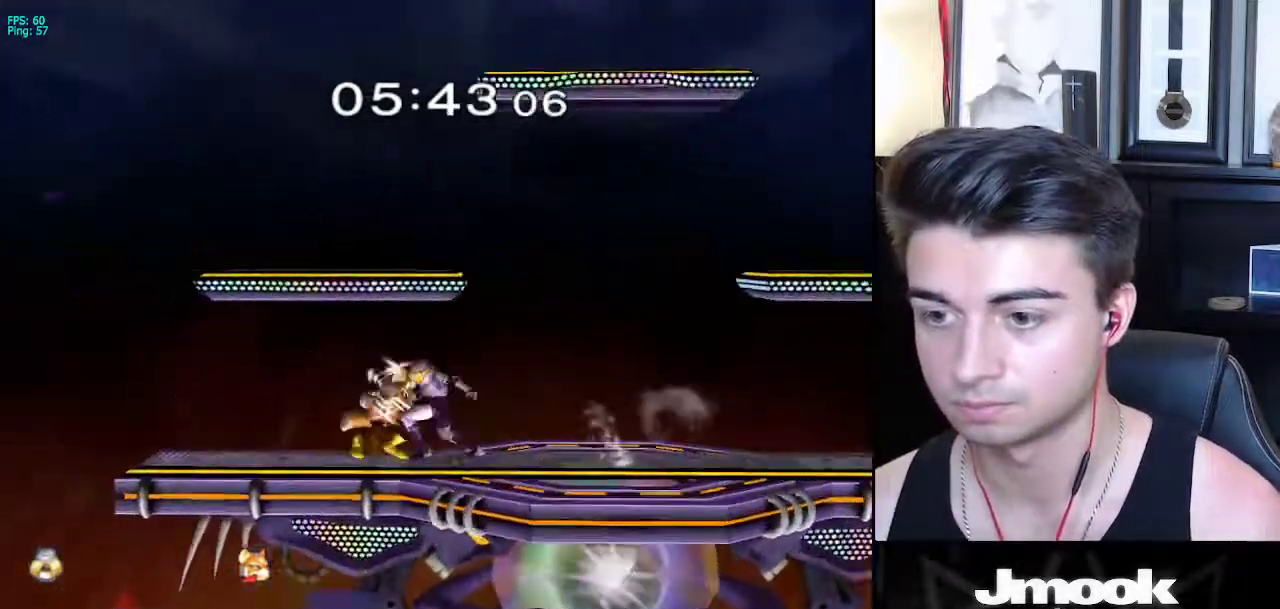
{"buttons": [], "left_stick": "center", "right_stick": "down", "events": [[17, "Z", "down"], [33, "right_stick", "down"], [167, "Z", "up"]]}
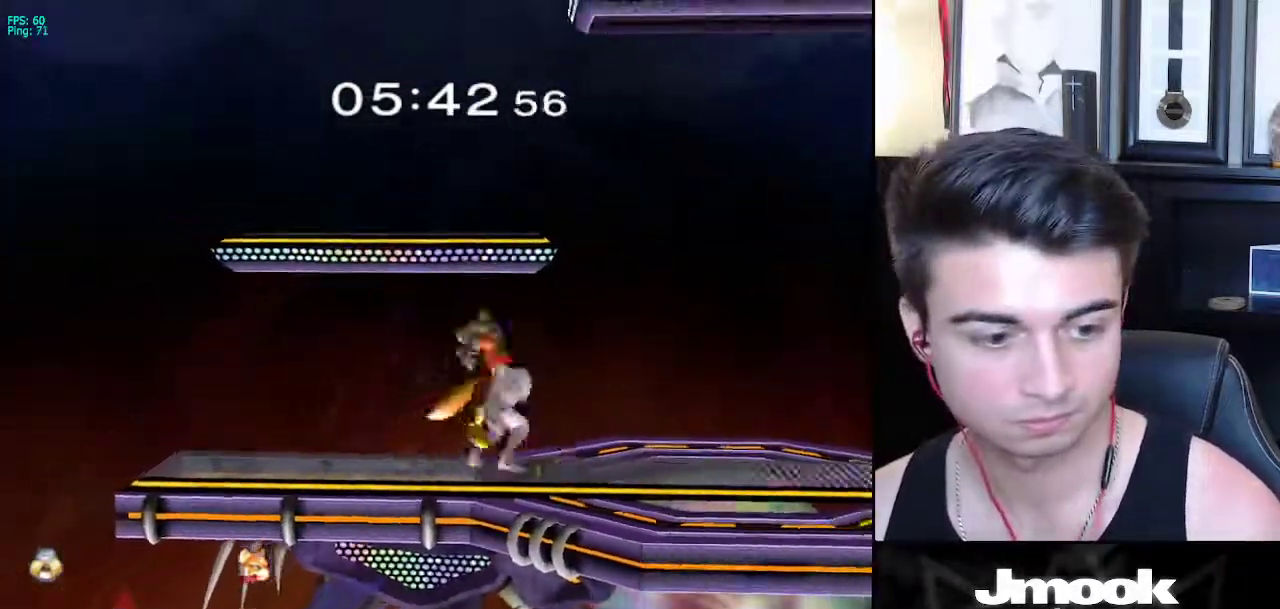
{"buttons": [], "left_stick": "center", "right_stick": "center", "events": [[433, "right_stick", "center"]]}
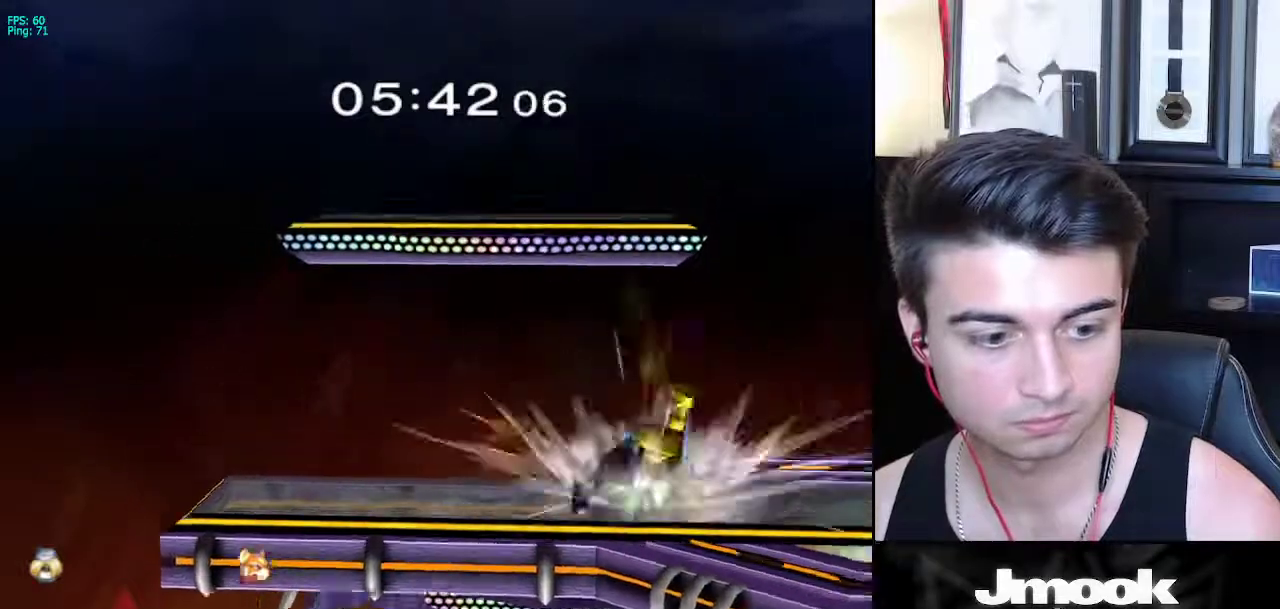
{"buttons": ["X"], "left_stick": "down-right", "right_stick": "center", "events": [[483, "X", "down"], [500, "left_stick", "down-right"]]}
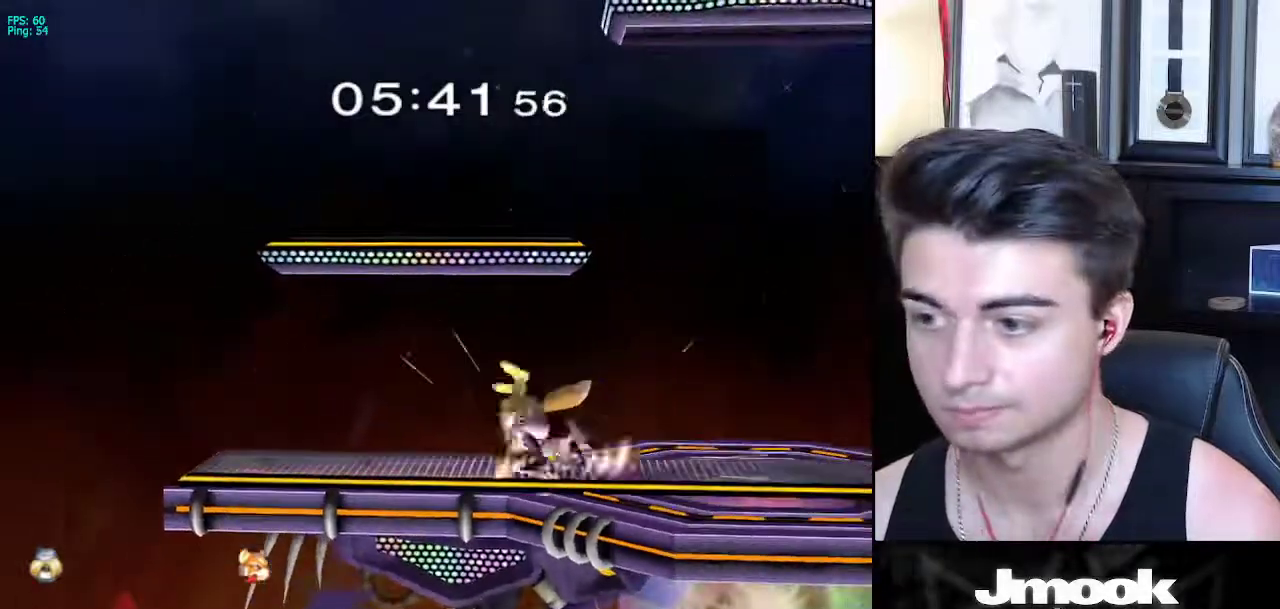
{"buttons": ["A", "Z"], "left_stick": "left", "right_stick": "center", "events": [[33, "R1", "down"], [100, "X", "up"], [150, "left_stick", "center"], [167, "R1", "up"], [283, "left_stick", "left"], [450, "A", "down"], [483, "Z", "down"]]}
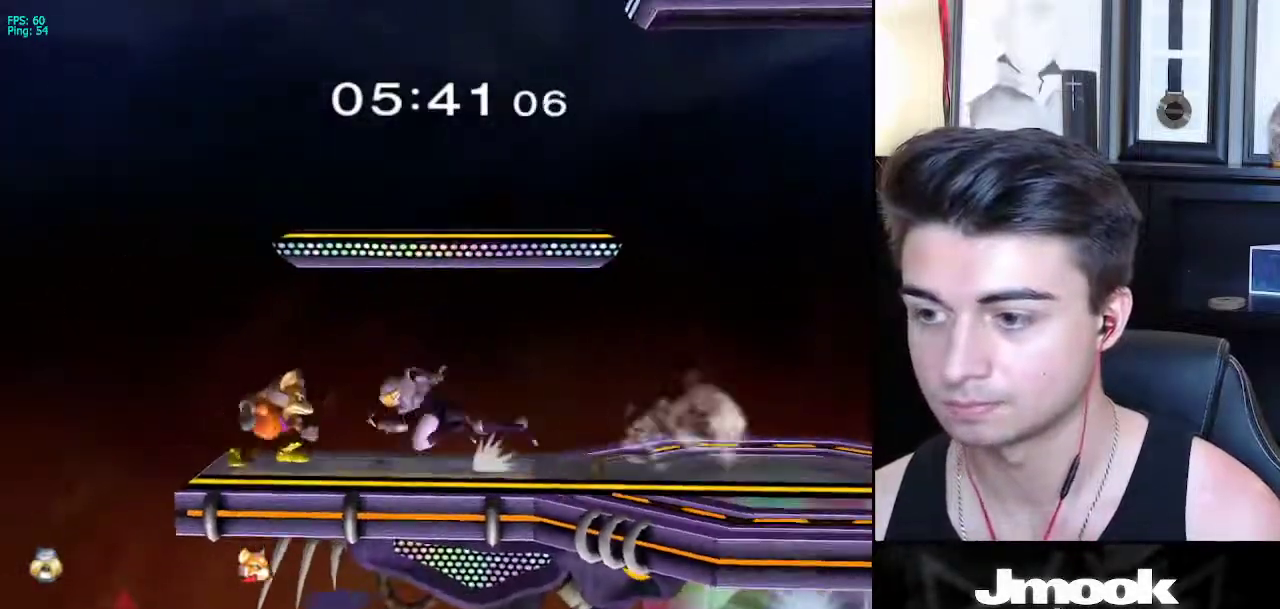
{"buttons": [], "left_stick": "center", "right_stick": "center", "events": [[50, "left_stick", "center"], [83, "Z", "up"], [117, "A", "up"], [150, "Z", "down"], [233, "Z", "up"]]}
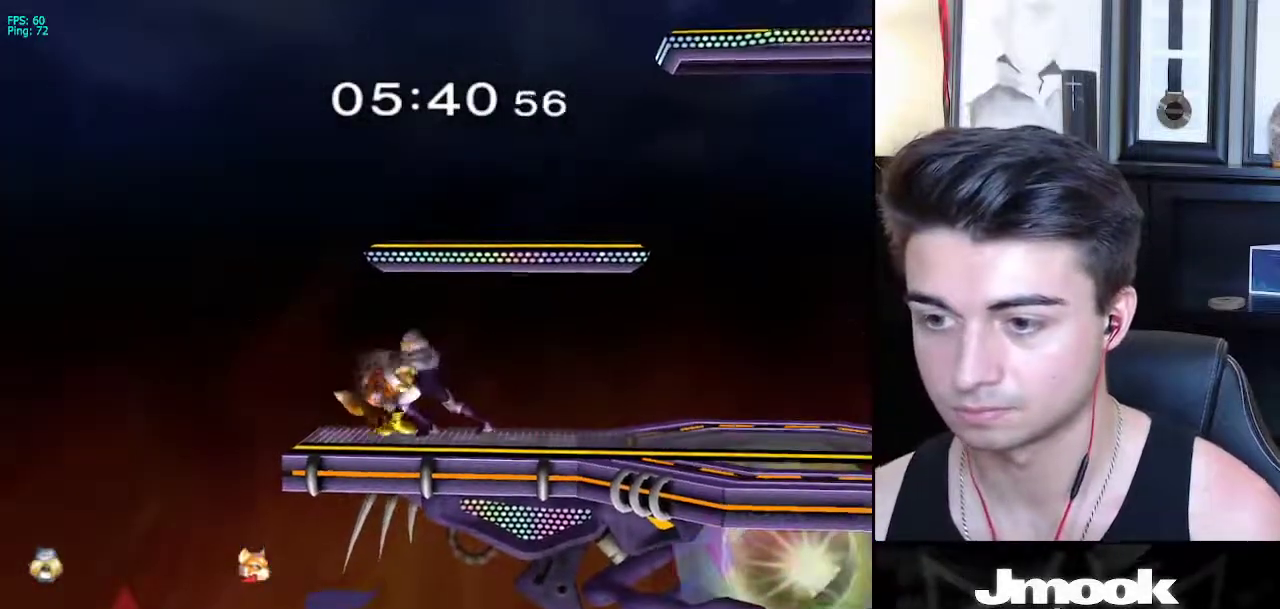
{"buttons": [], "left_stick": "center", "right_stick": "center", "events": [[117, "left_stick", "left"], [250, "left_stick", "center"]]}
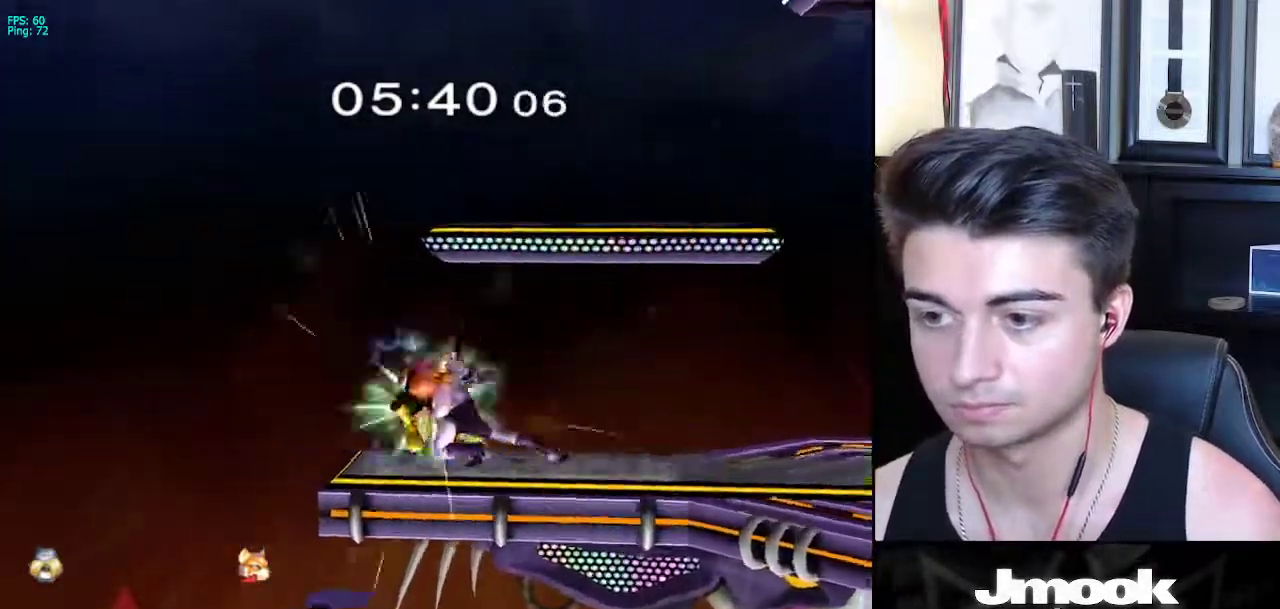
{"buttons": ["Y"], "left_stick": "center", "right_stick": "center", "events": [[500, "Y", "down"]]}
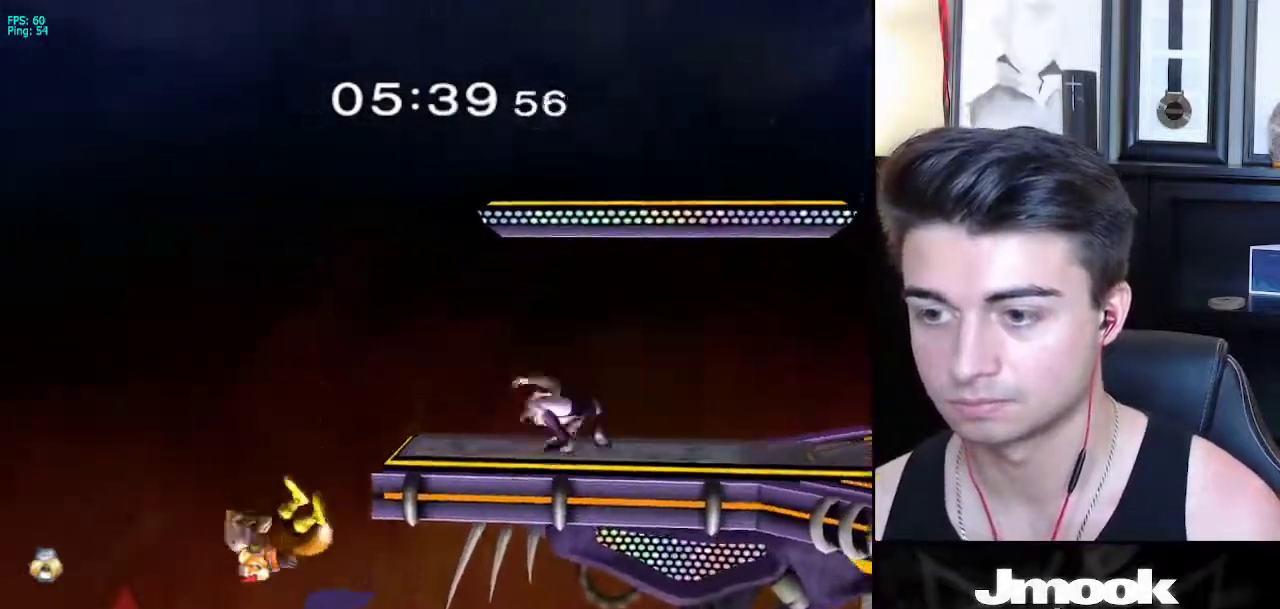
{"buttons": [], "left_stick": "center", "right_stick": "center", "events": [[17, "Y", "up"], [50, "B", "down"], [500, "B", "up"]]}
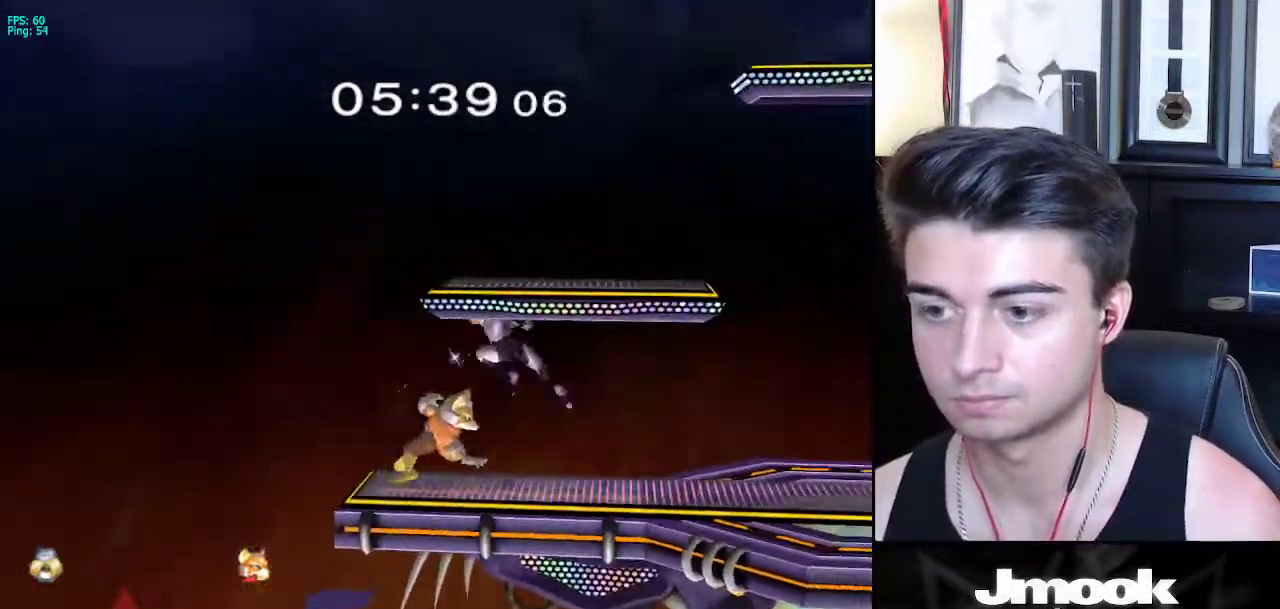
{"buttons": [], "left_stick": "center", "right_stick": "center", "events": [[233, "right_stick", "down"], [333, "right_stick", "center"]]}
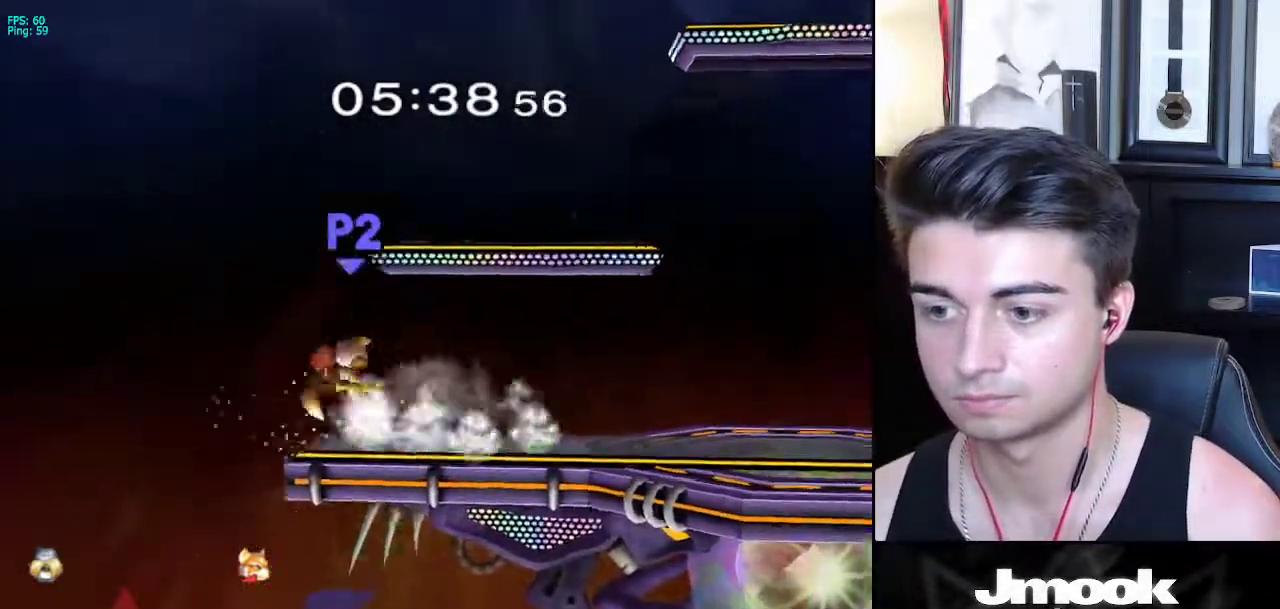
{"buttons": [], "left_stick": "center", "right_stick": "center", "events": []}
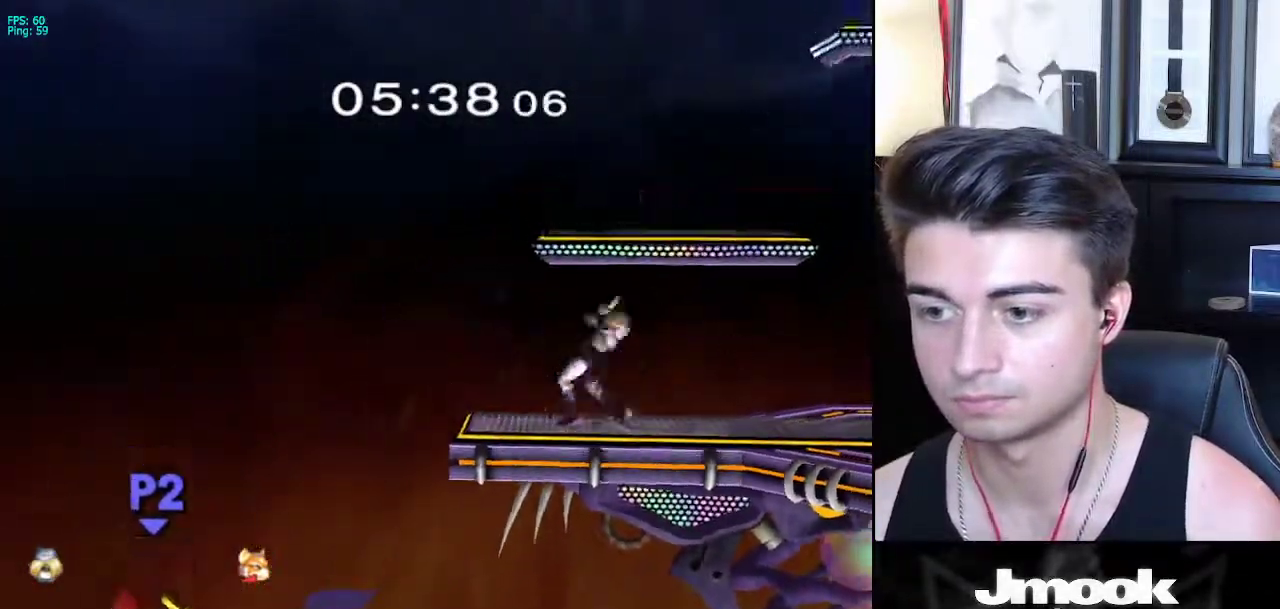
{"buttons": ["X", "R1"], "left_stick": "down-left", "right_stick": "center", "events": [[17, "left_stick", "left"], [300, "left_stick", "right"], [417, "left_stick", "down"], [433, "X", "down"], [483, "left_stick", "down-left"], [500, "R1", "down"]]}
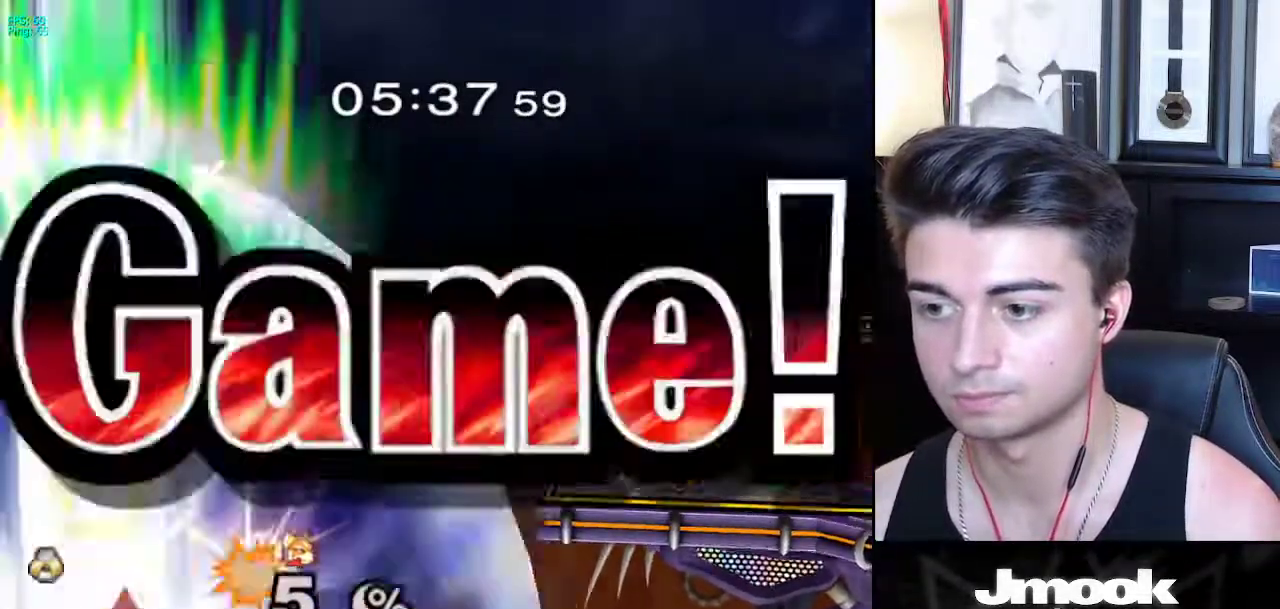
{"buttons": [], "left_stick": "center", "right_stick": "center", "events": [[17, "X", "up"], [100, "left_stick", "down"], [133, "R1", "up"], [233, "left_stick", "center"]]}